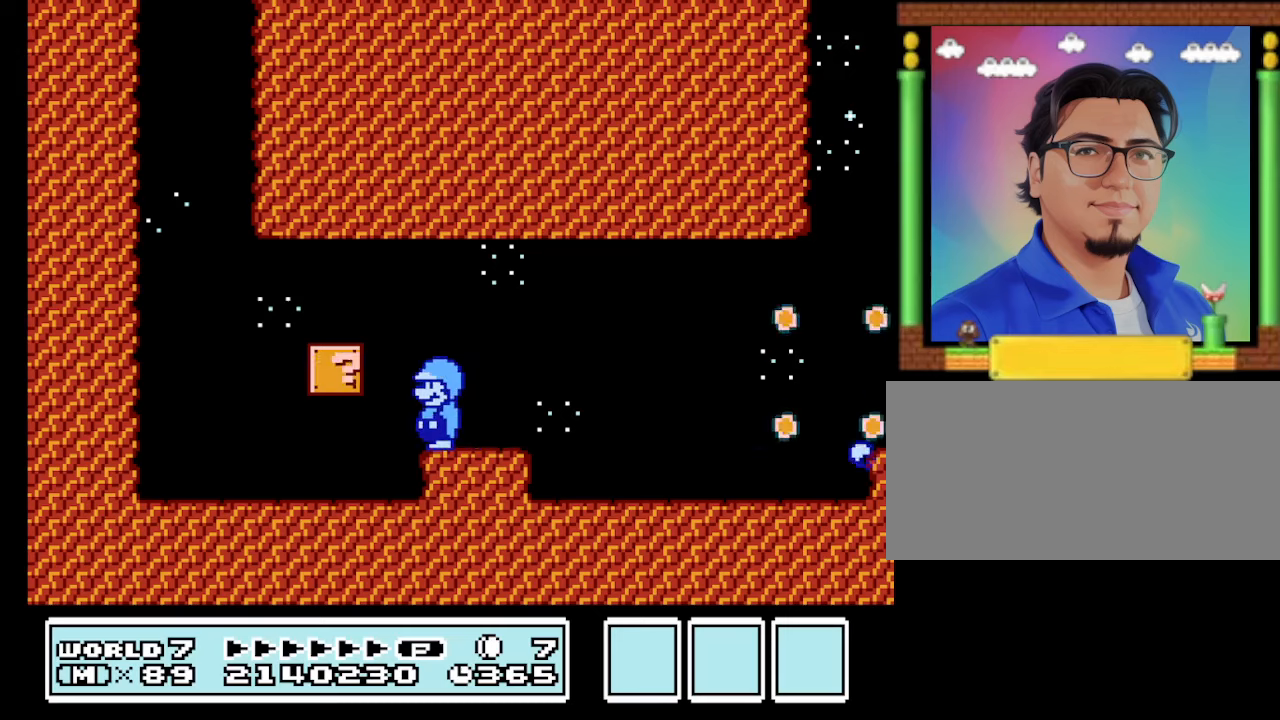
Gameplay with a controller (Nintendo layout); each line is a JSON object with the inputs held at the frame after it. "events" lists button and stick changes between this image and that frame as [ms after this image, input, new state], when the widget could be followed in between. Not read: L3 R3.
{"buttons": ["B", "DPAD_LEFT"], "events": [[200, "DPAD_LEFT", "down"]]}
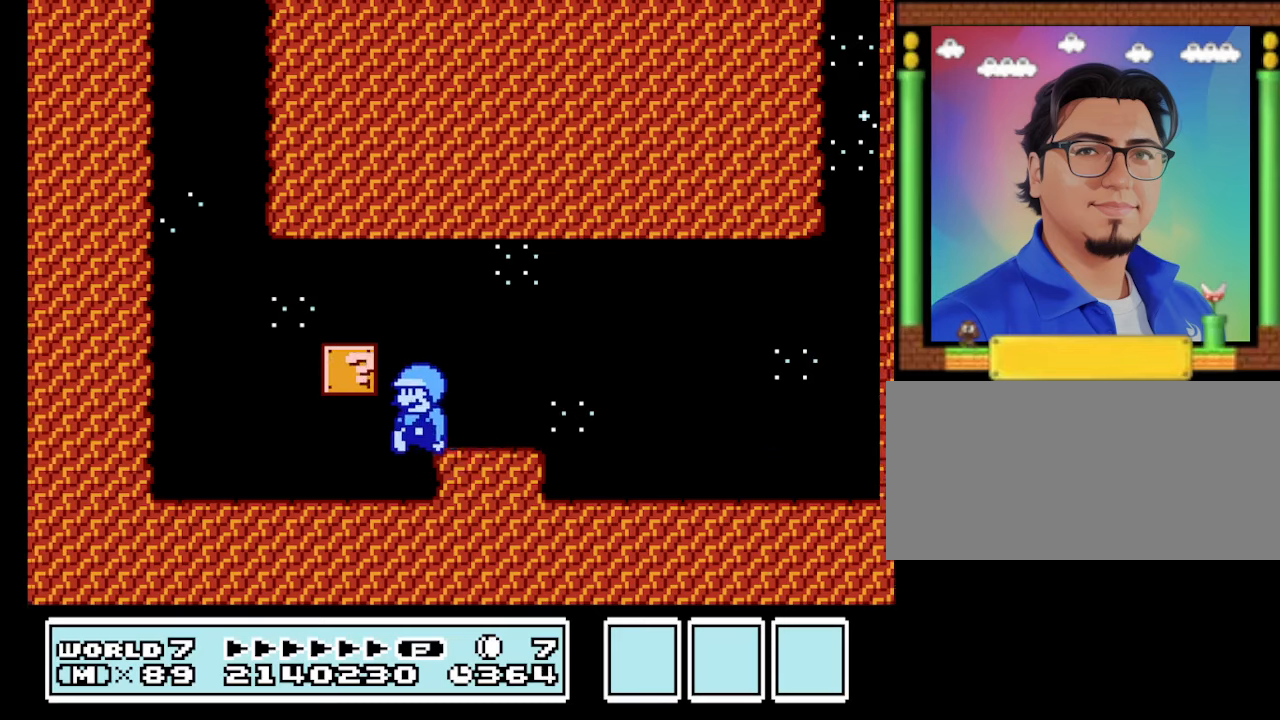
{"buttons": ["B"], "events": [[67, "DPAD_LEFT", "up"], [233, "A", "down"], [233, "DPAD_LEFT", "down"], [267, "A", "up"], [267, "DPAD_LEFT", "up"]]}
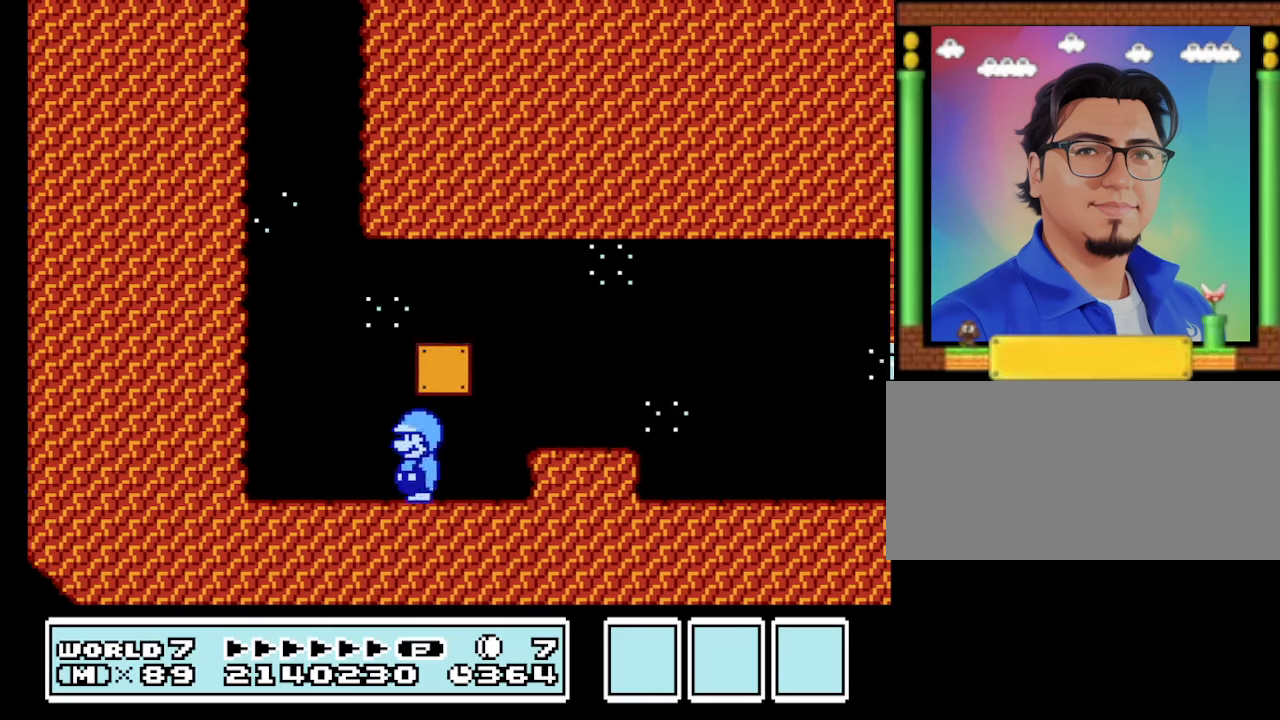
{"buttons": ["B", "DPAD_RIGHT"], "events": [[100, "A", "down"], [100, "DPAD_RIGHT", "down"], [333, "A", "up"]]}
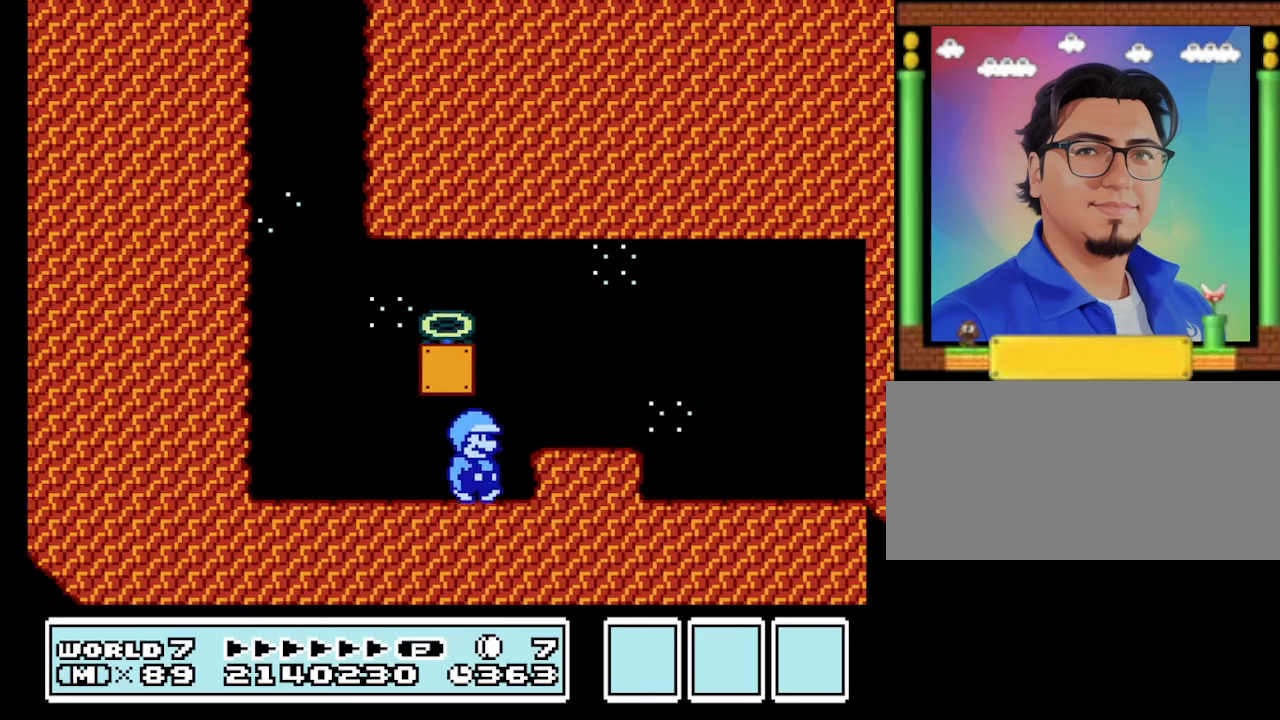
{"buttons": ["B", "DPAD_LEFT"], "events": [[67, "DPAD_RIGHT", "up"], [167, "A", "down"], [167, "DPAD_LEFT", "down"], [200, "DPAD_LEFT", "up"], [300, "DPAD_LEFT", "down"], [500, "A", "up"]]}
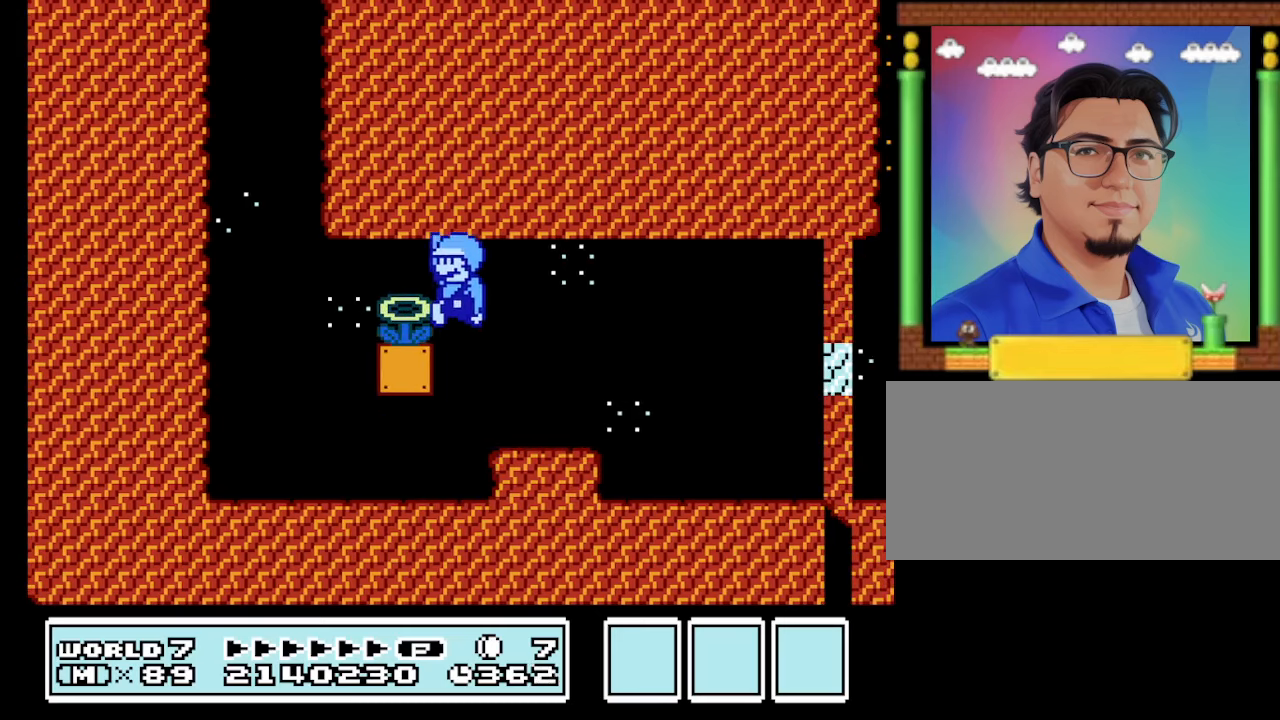
{"buttons": ["B", "DPAD_RIGHT"], "events": [[67, "DPAD_LEFT", "up"], [467, "DPAD_RIGHT", "down"]]}
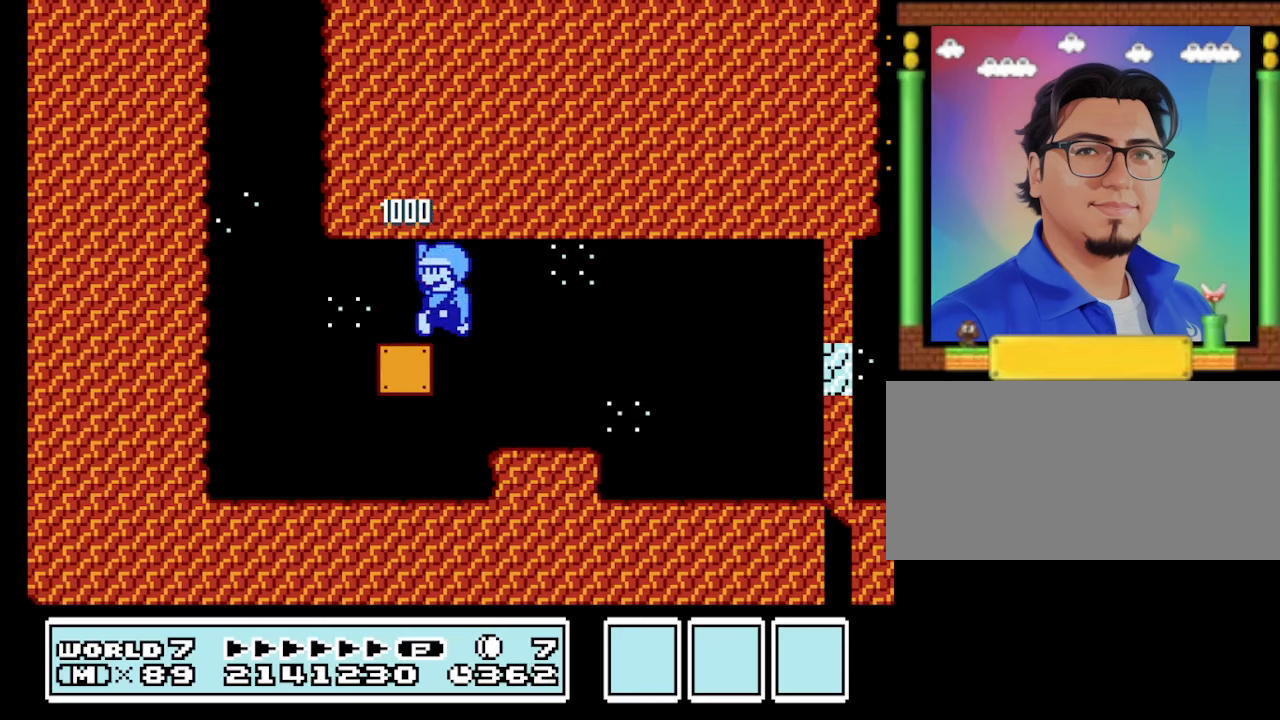
{"buttons": ["B", "DPAD_RIGHT"], "events": []}
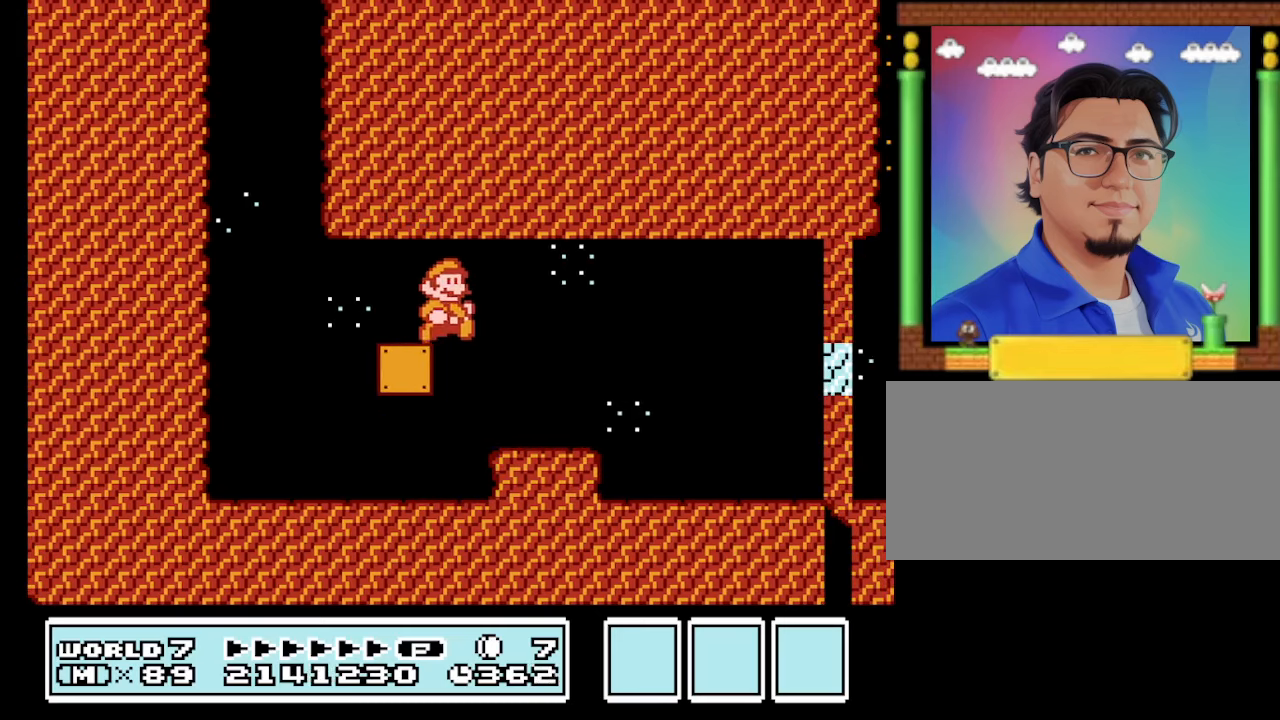
{"buttons": ["B", "DPAD_RIGHT"], "events": []}
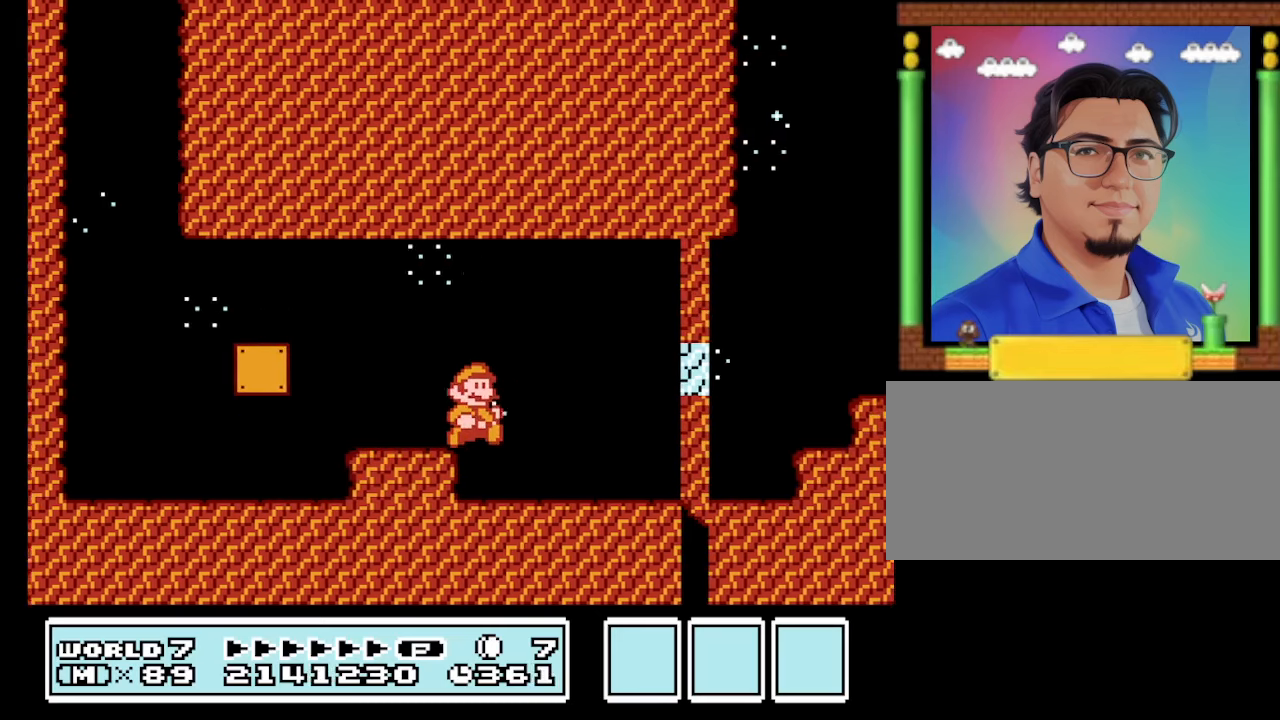
{"buttons": ["A", "B", "DPAD_RIGHT"], "events": [[467, "A", "down"]]}
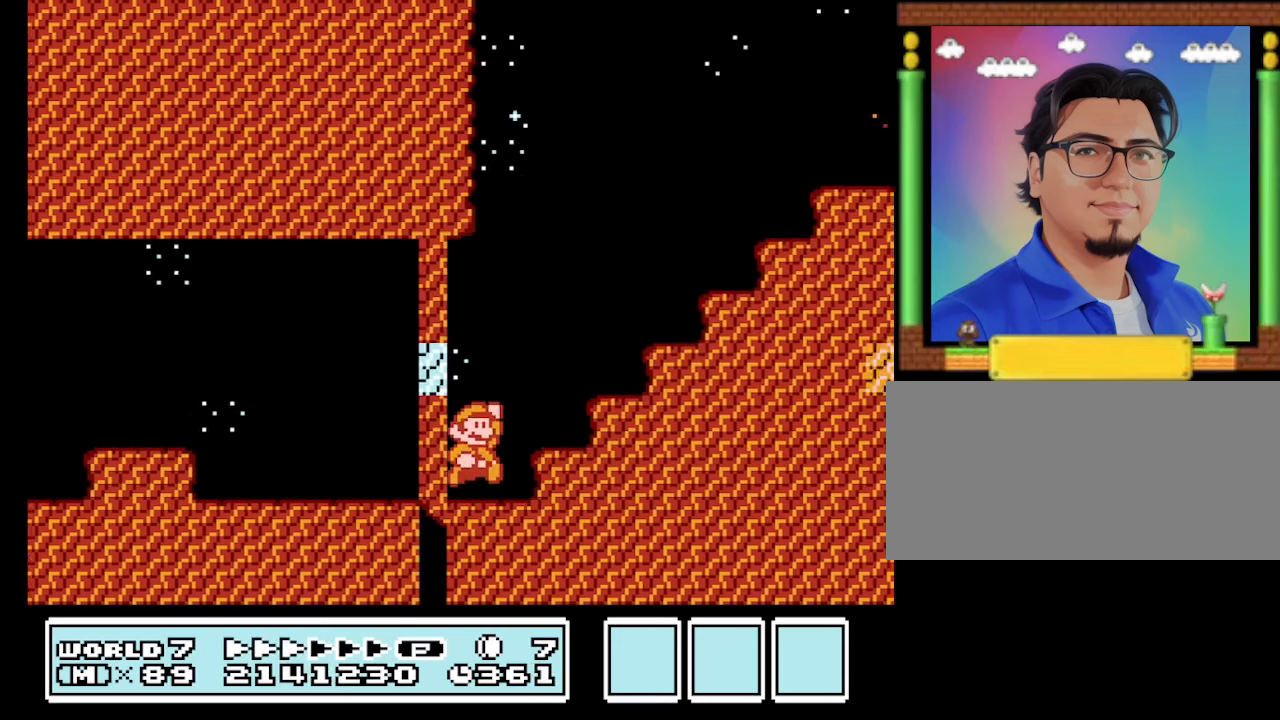
{"buttons": ["B"], "events": [[367, "DPAD_RIGHT", "up"], [467, "A", "up"]]}
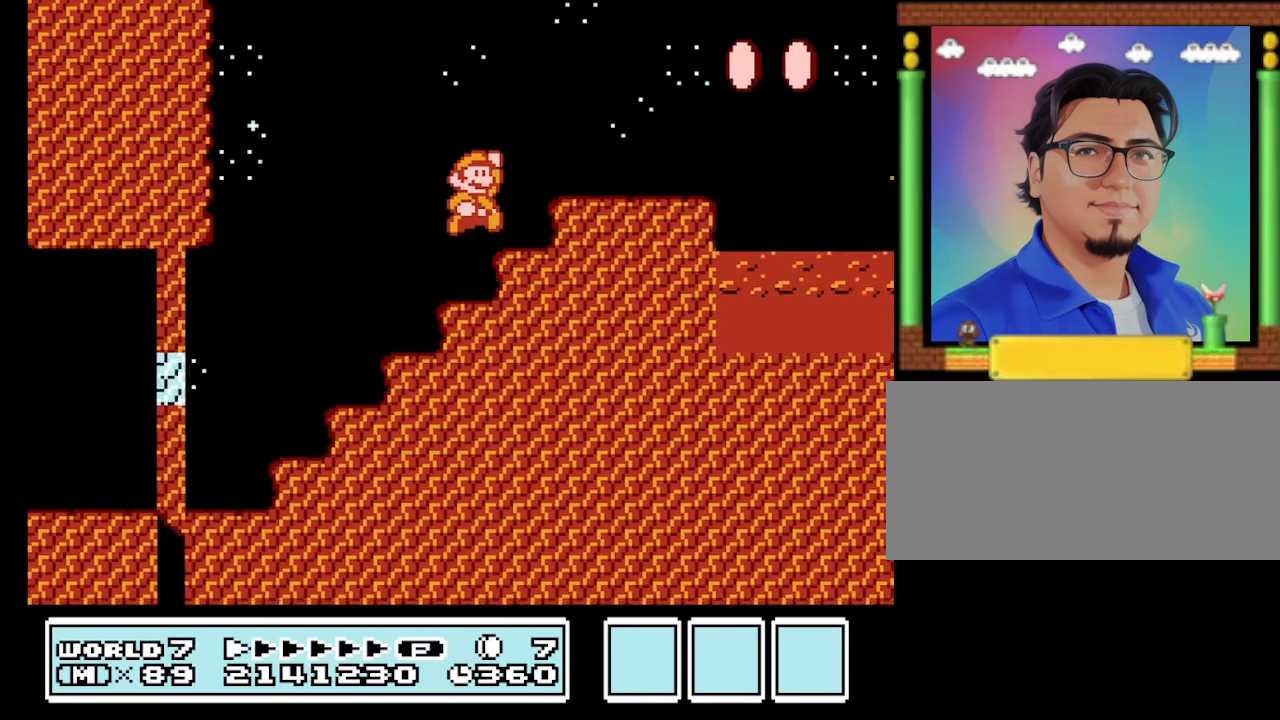
{"buttons": ["A", "B", "DPAD_RIGHT"], "events": [[33, "DPAD_LEFT", "down"], [167, "DPAD_LEFT", "up"], [267, "A", "down"], [300, "DPAD_RIGHT", "down"]]}
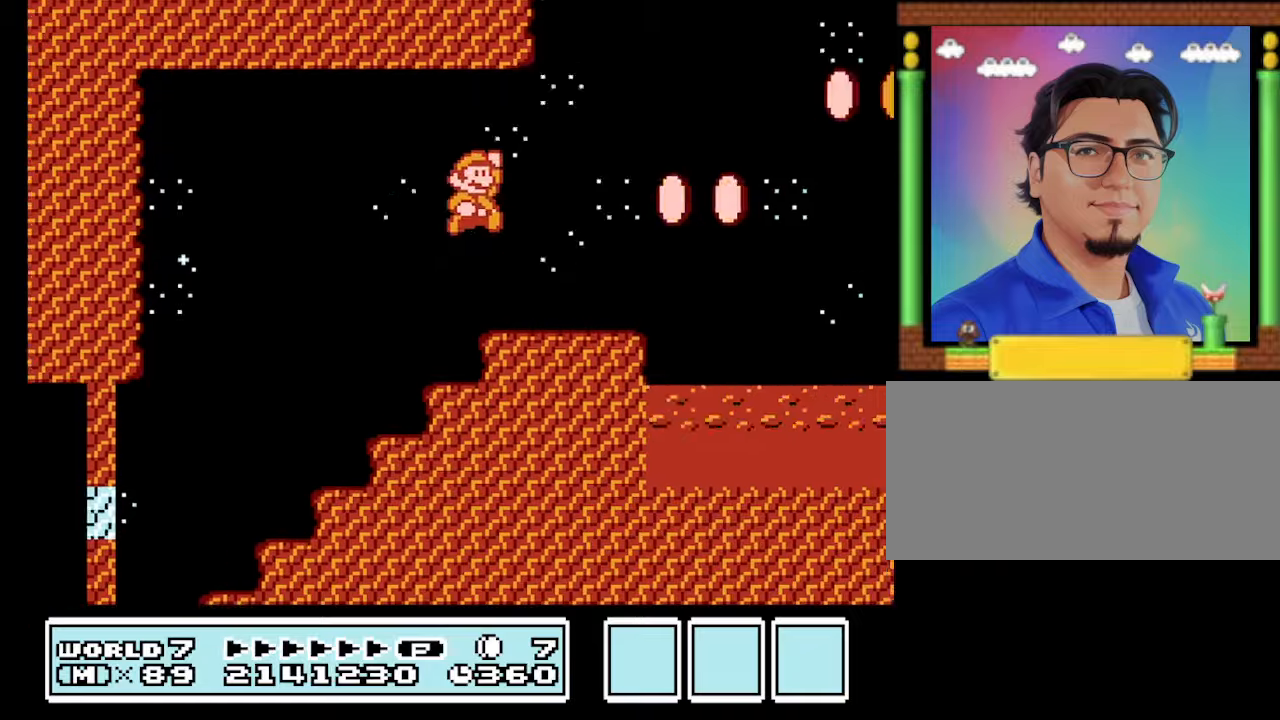
{"buttons": ["B"], "events": [[100, "DPAD_RIGHT", "up"], [267, "DPAD_LEFT", "down"], [400, "A", "up"], [467, "DPAD_LEFT", "up"]]}
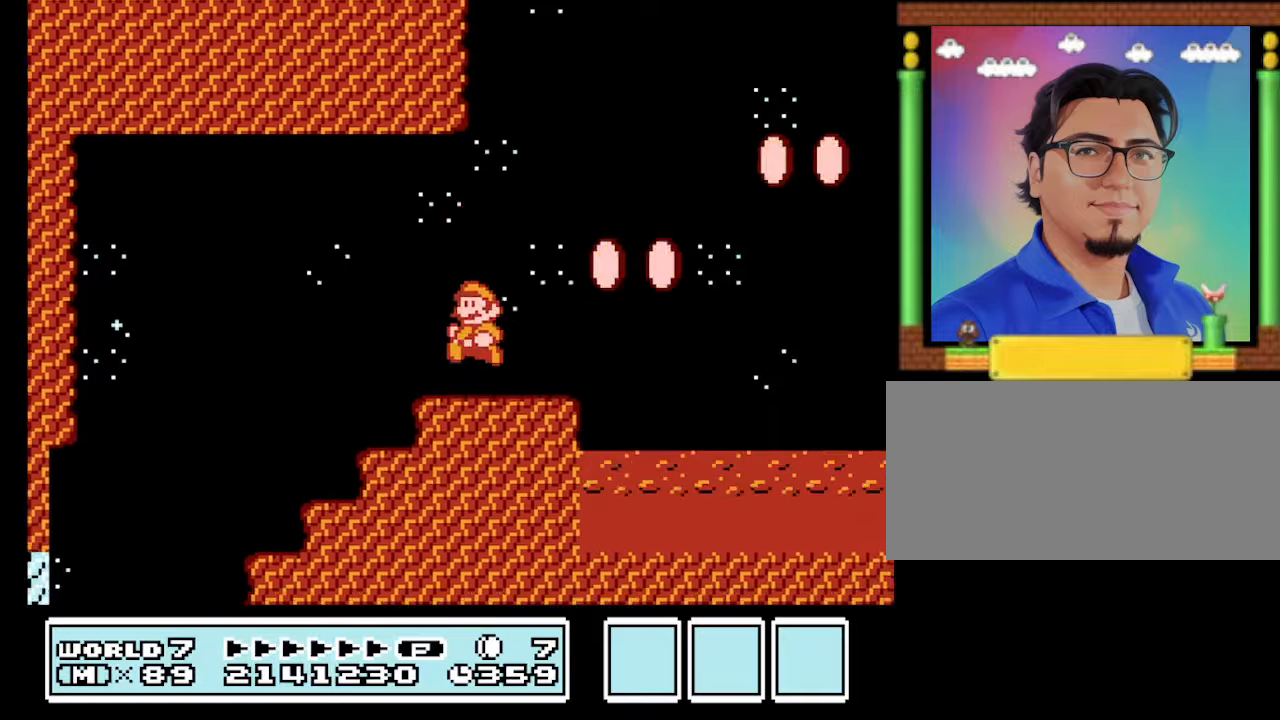
{"buttons": ["B", "DPAD_RIGHT"], "events": [[67, "DPAD_RIGHT", "down"]]}
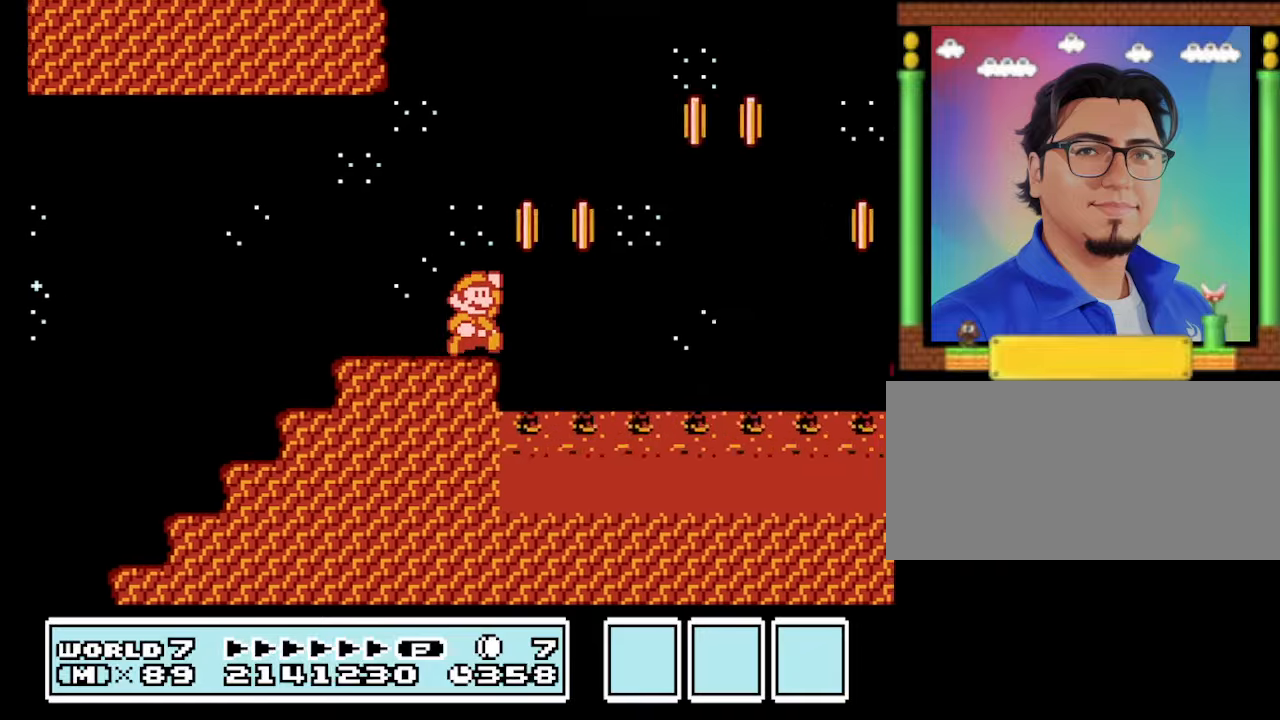
{"buttons": ["B", "DPAD_RIGHT"], "events": [[34, "A", "down"], [500, "A", "up"]]}
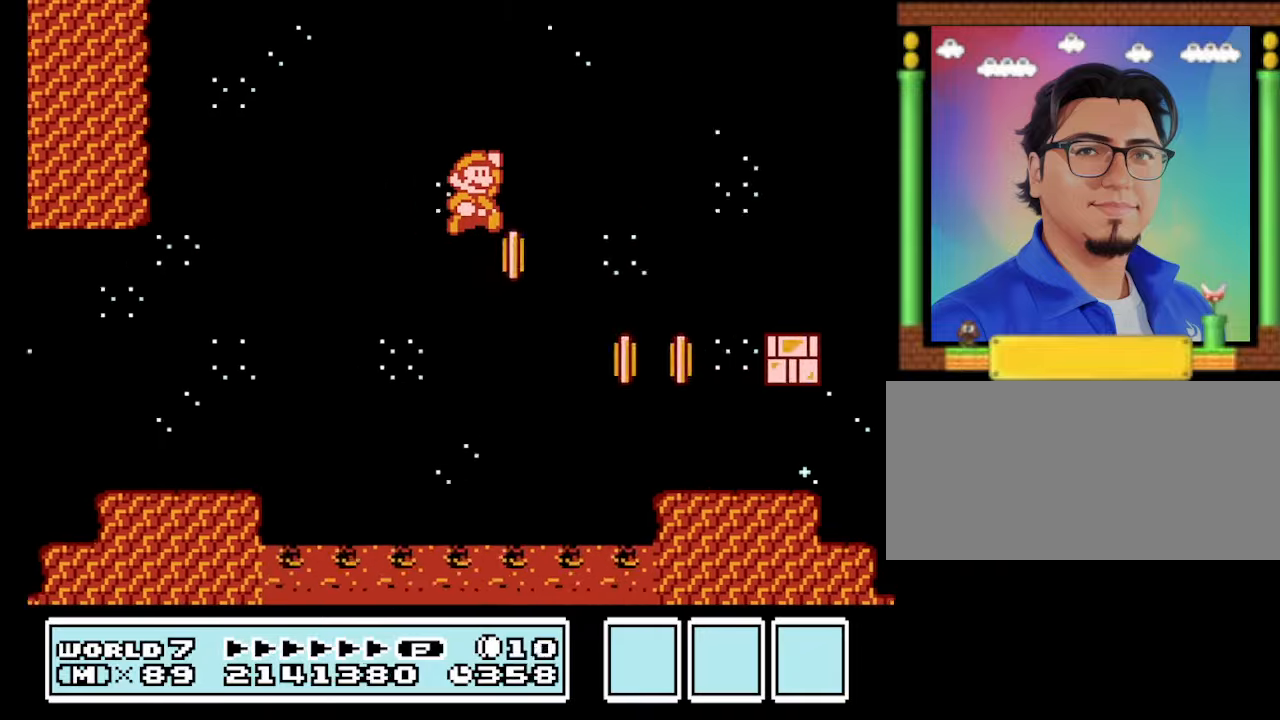
{"buttons": ["B", "DPAD_LEFT"], "events": [[267, "DPAD_RIGHT", "up"], [367, "DPAD_LEFT", "down"]]}
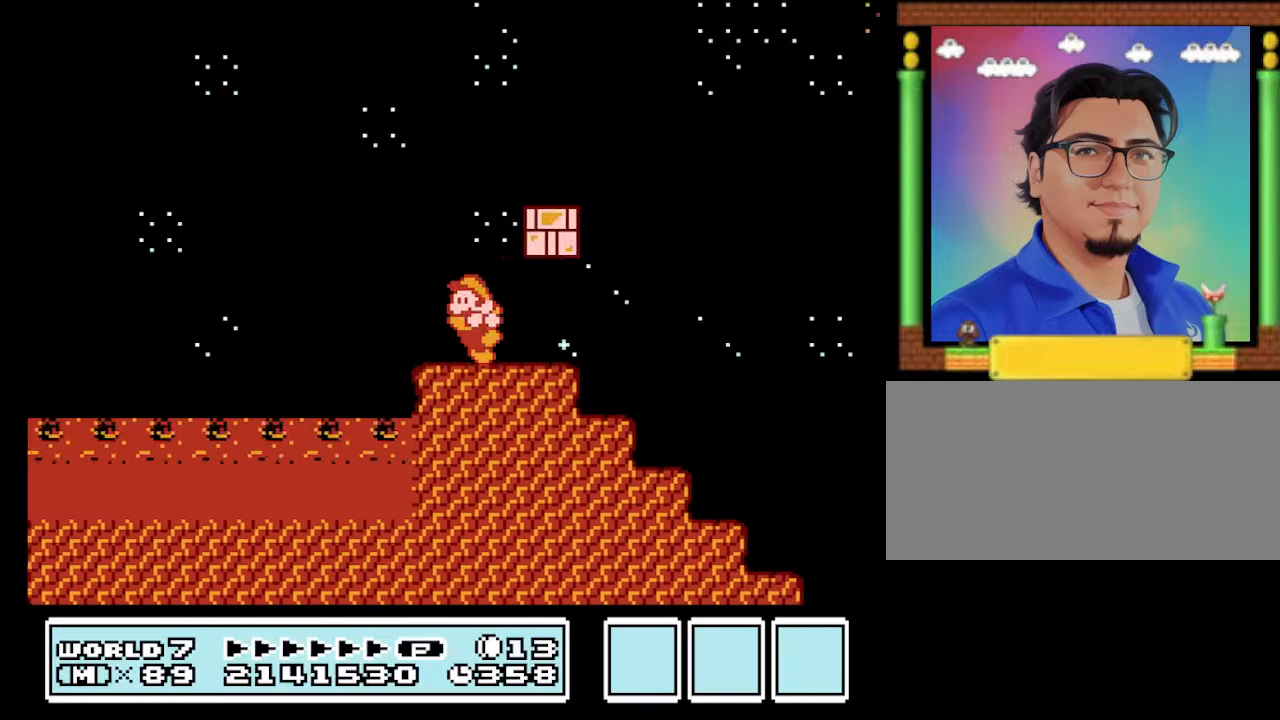
{"buttons": ["B", "DPAD_LEFT"], "events": [[167, "DPAD_LEFT", "up"], [200, "DPAD_RIGHT", "down"], [367, "A", "down"], [367, "DPAD_RIGHT", "up"], [467, "A", "up"], [467, "DPAD_LEFT", "down"]]}
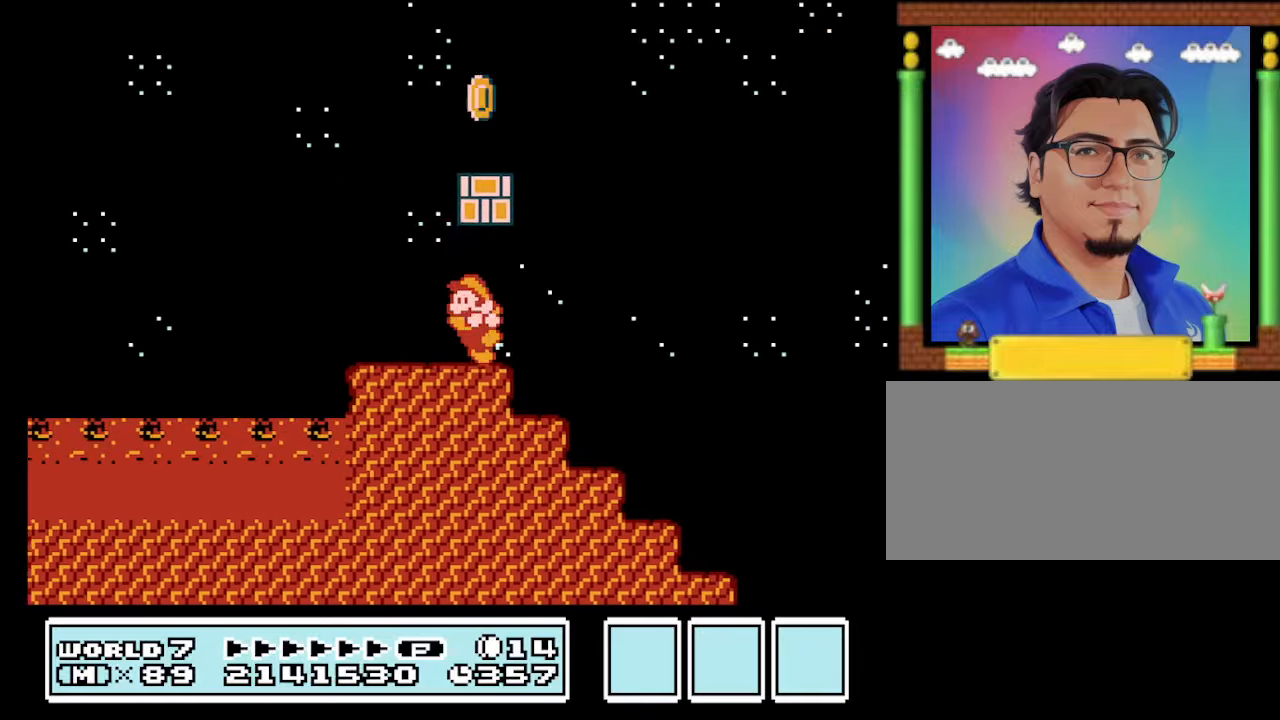
{"buttons": ["B"], "events": [[67, "DPAD_LEFT", "up"], [167, "DPAD_LEFT", "down"], [267, "DPAD_LEFT", "up"], [367, "A", "down"], [434, "A", "up"]]}
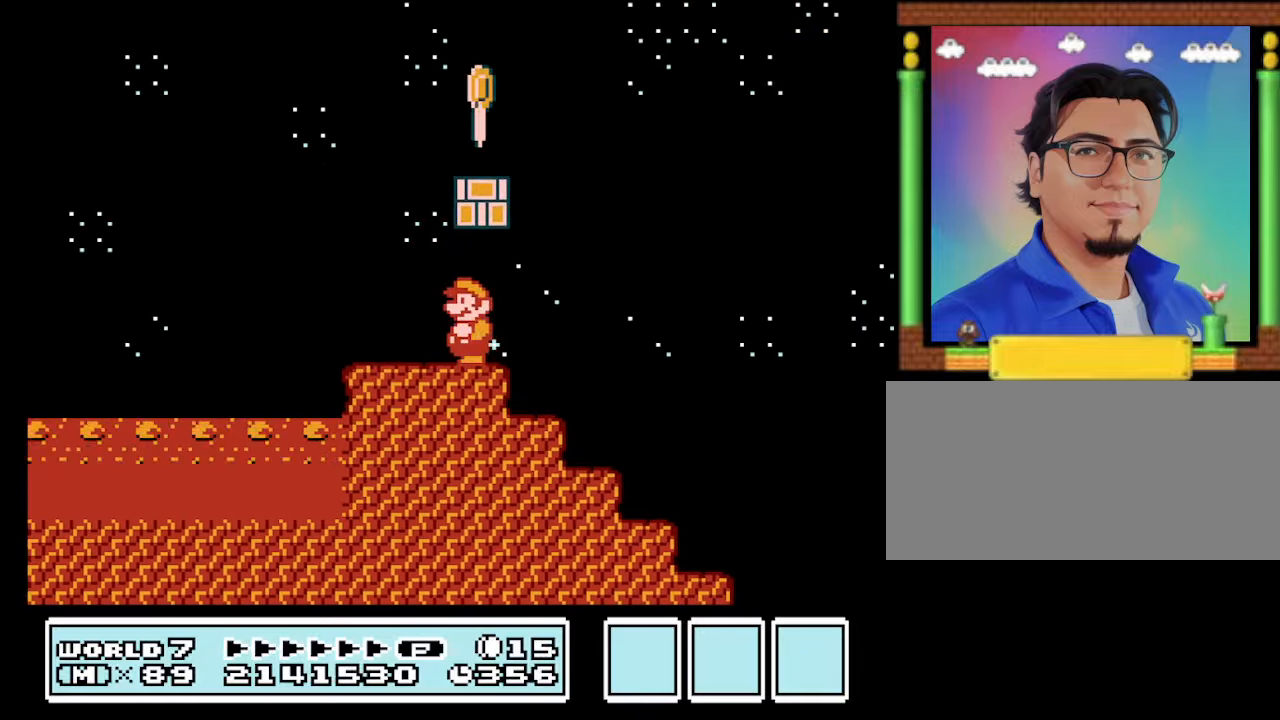
{"buttons": ["B"], "events": [[66, "A", "down"], [166, "A", "up"], [333, "A", "down"], [400, "A", "up"]]}
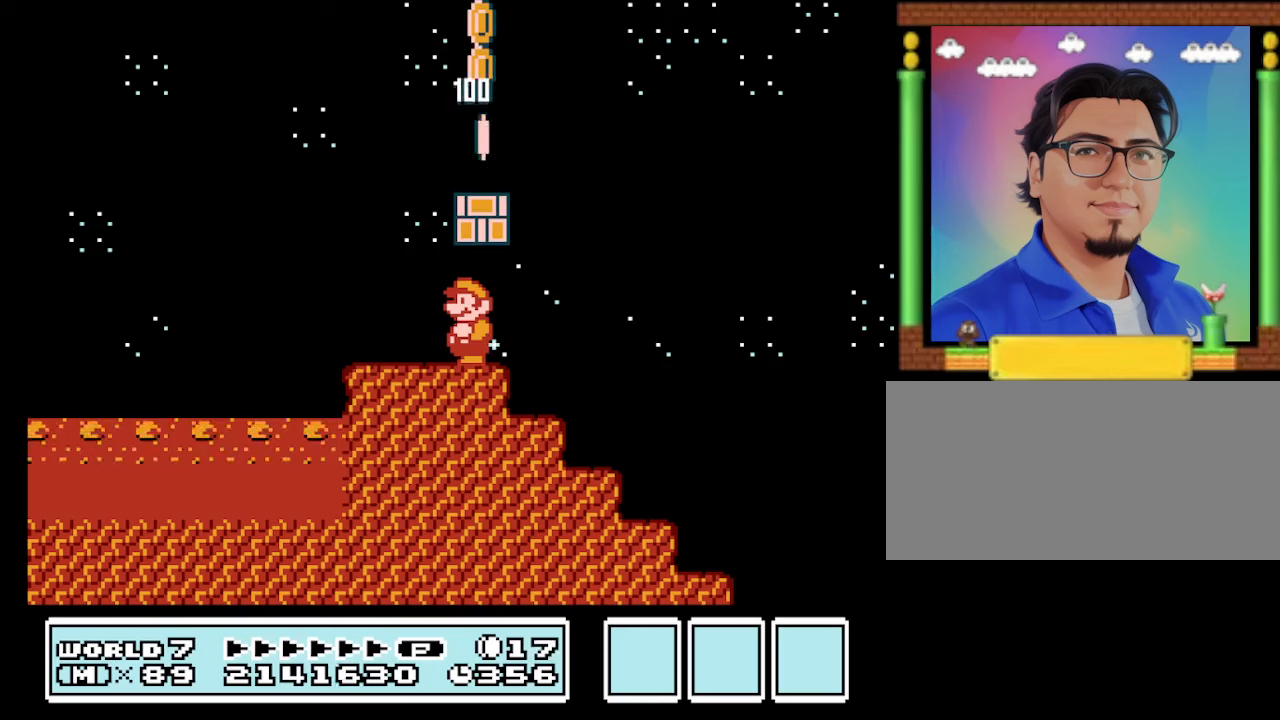
{"buttons": ["A", "B"], "events": [[33, "A", "down"], [133, "A", "up"], [300, "A", "down"], [366, "A", "up"], [466, "A", "down"]]}
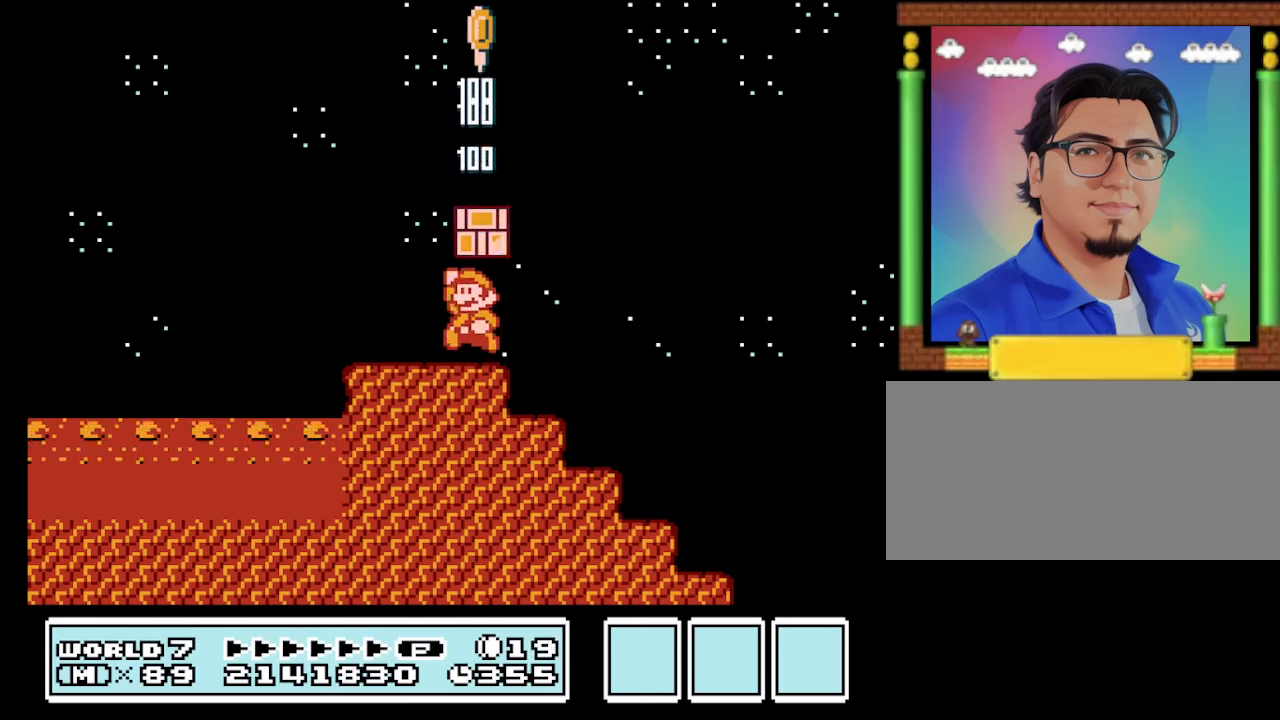
{"buttons": ["A", "B"], "events": [[66, "A", "up"], [200, "A", "down"], [300, "A", "up"], [433, "A", "down"]]}
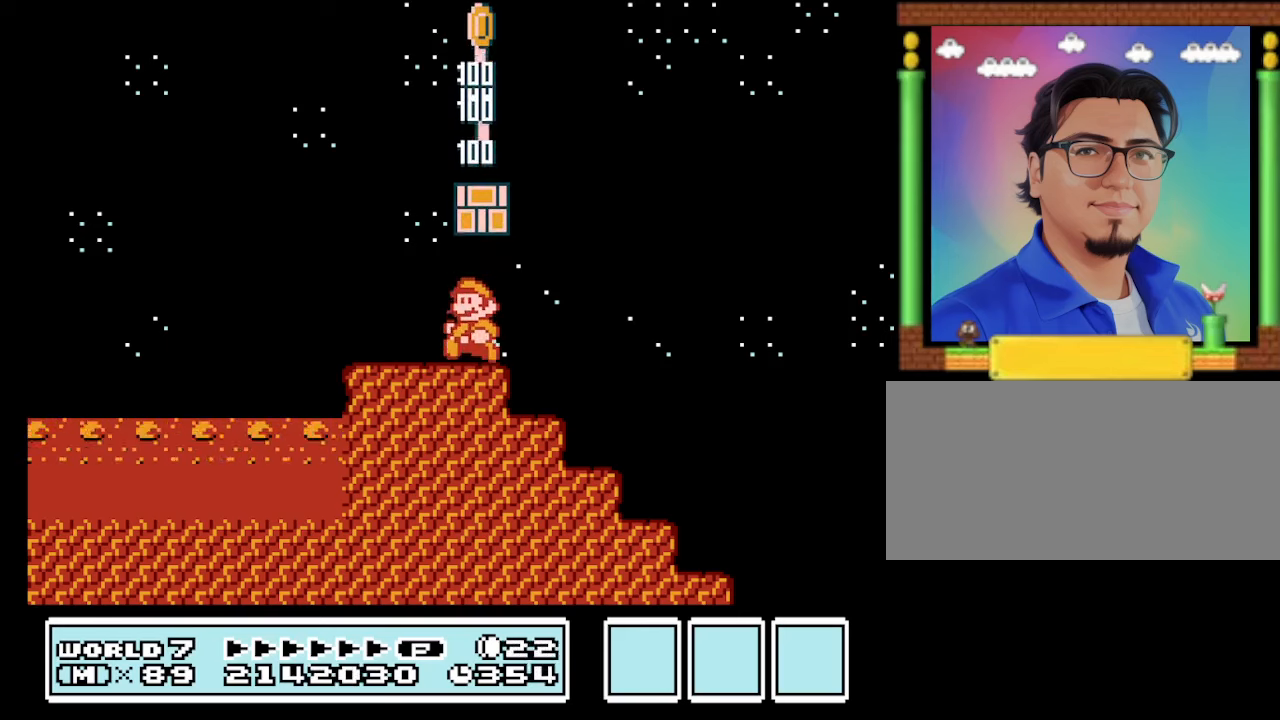
{"buttons": ["B"], "events": [[33, "A", "up"], [133, "A", "down"], [266, "A", "up"], [366, "A", "down"], [466, "A", "up"]]}
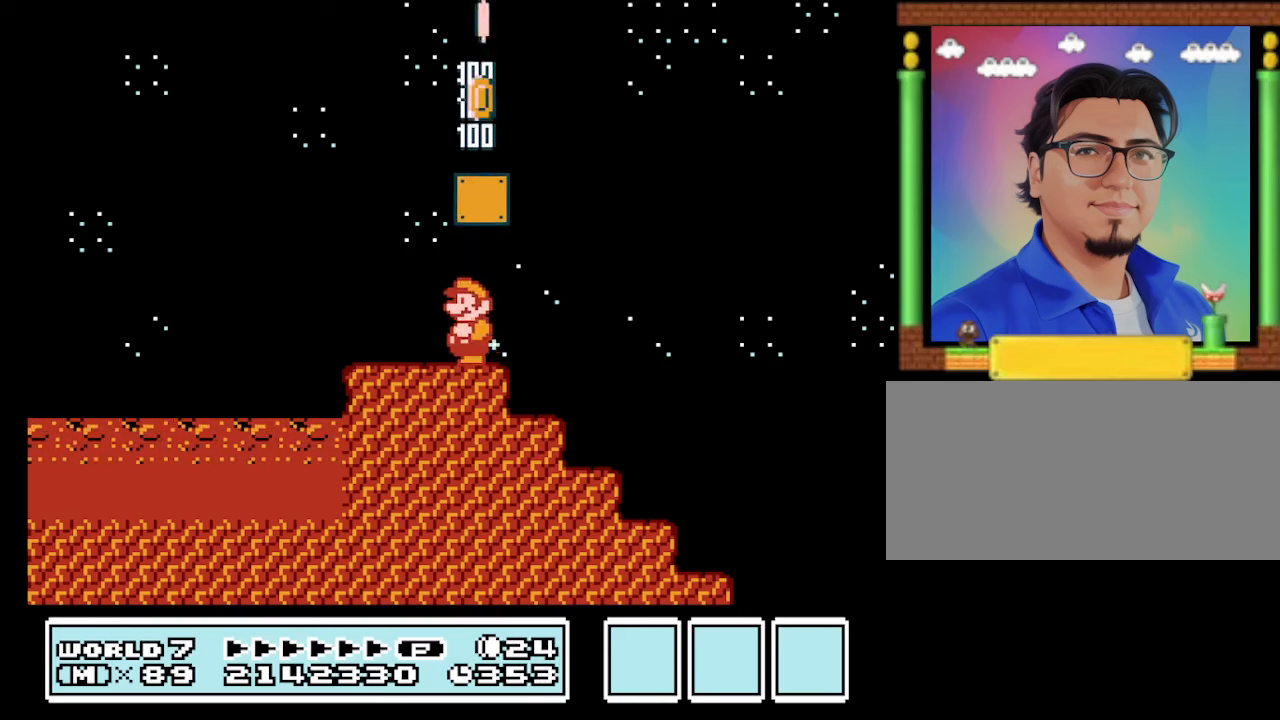
{"buttons": ["B", "DPAD_RIGHT"], "events": [[33, "A", "down"], [200, "A", "up"], [300, "DPAD_RIGHT", "down"]]}
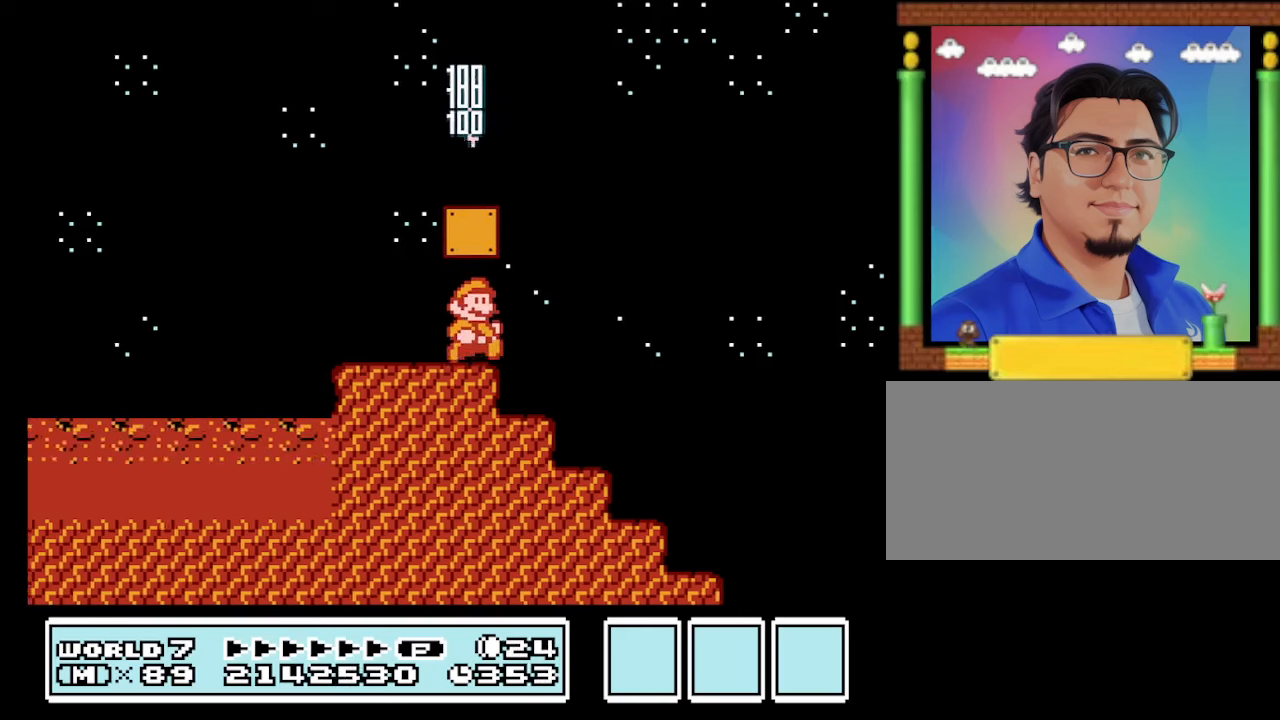
{"buttons": ["B"], "events": [[433, "DPAD_RIGHT", "up"]]}
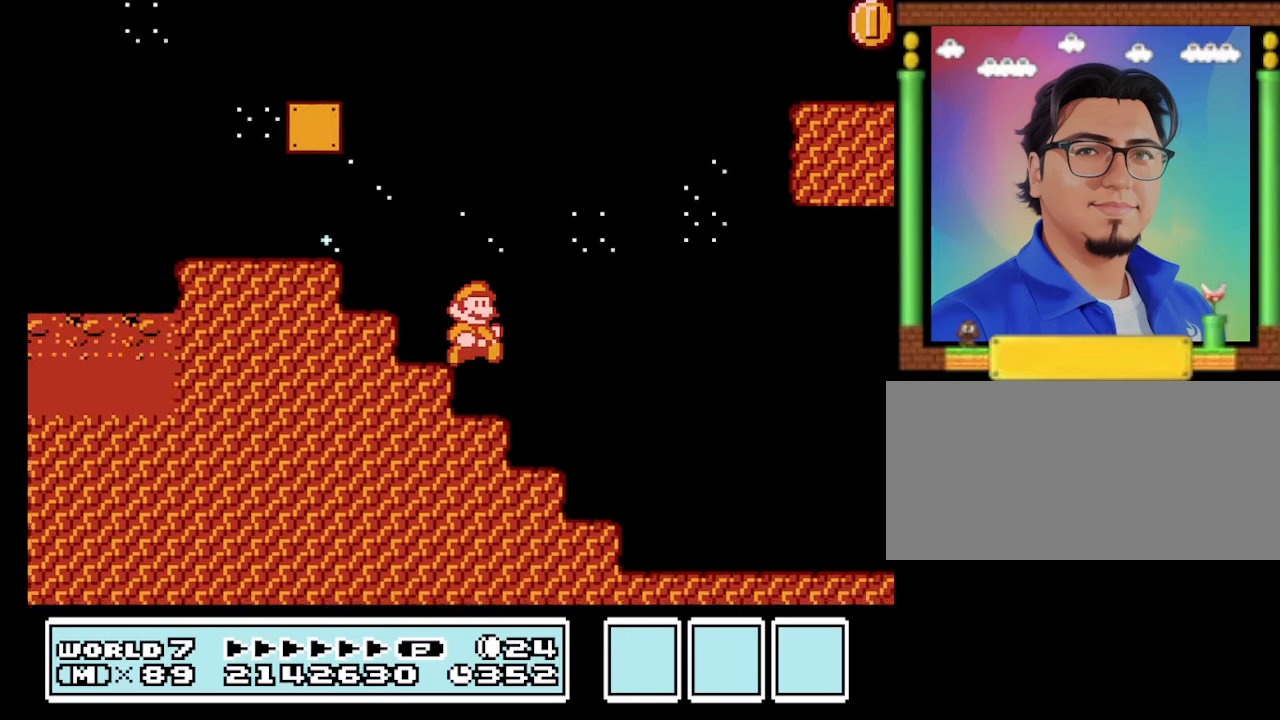
{"buttons": ["B"], "events": [[266, "DPAD_LEFT", "down"], [400, "DPAD_LEFT", "up"]]}
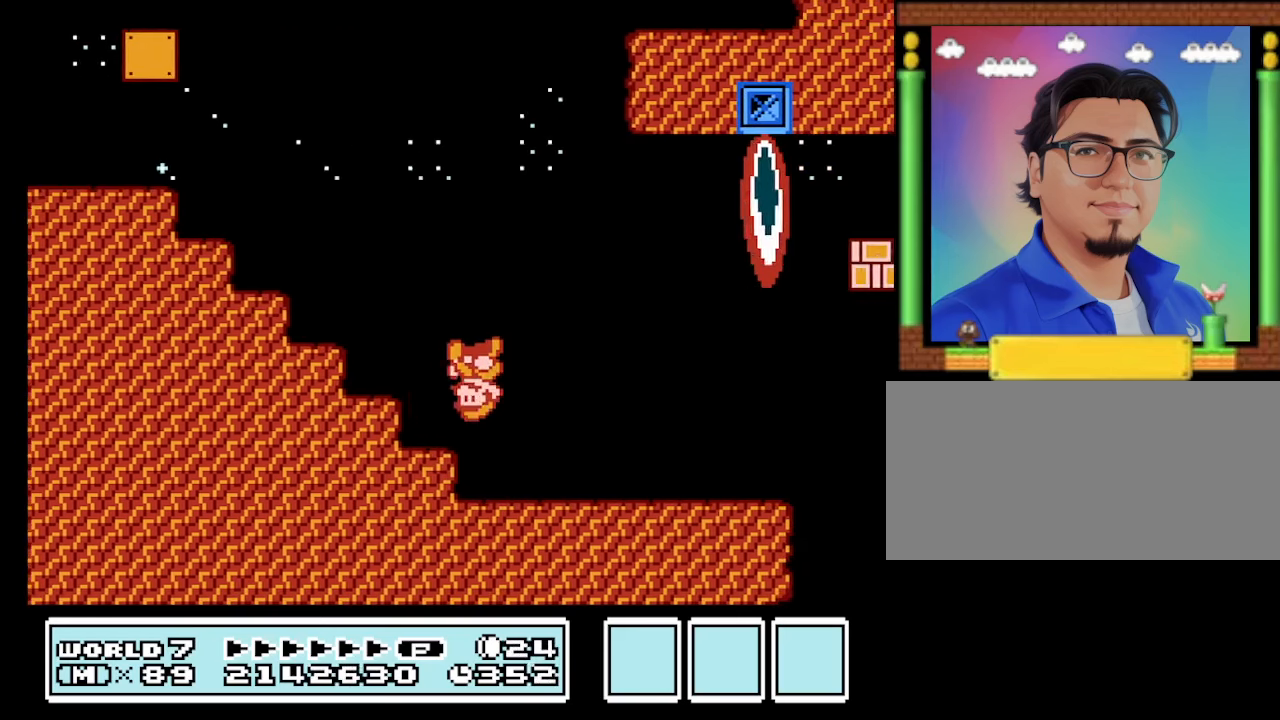
{"buttons": ["B", "DPAD_LEFT"], "events": [[100, "DPAD_RIGHT", "down"], [233, "DPAD_RIGHT", "up"], [433, "DPAD_LEFT", "down"]]}
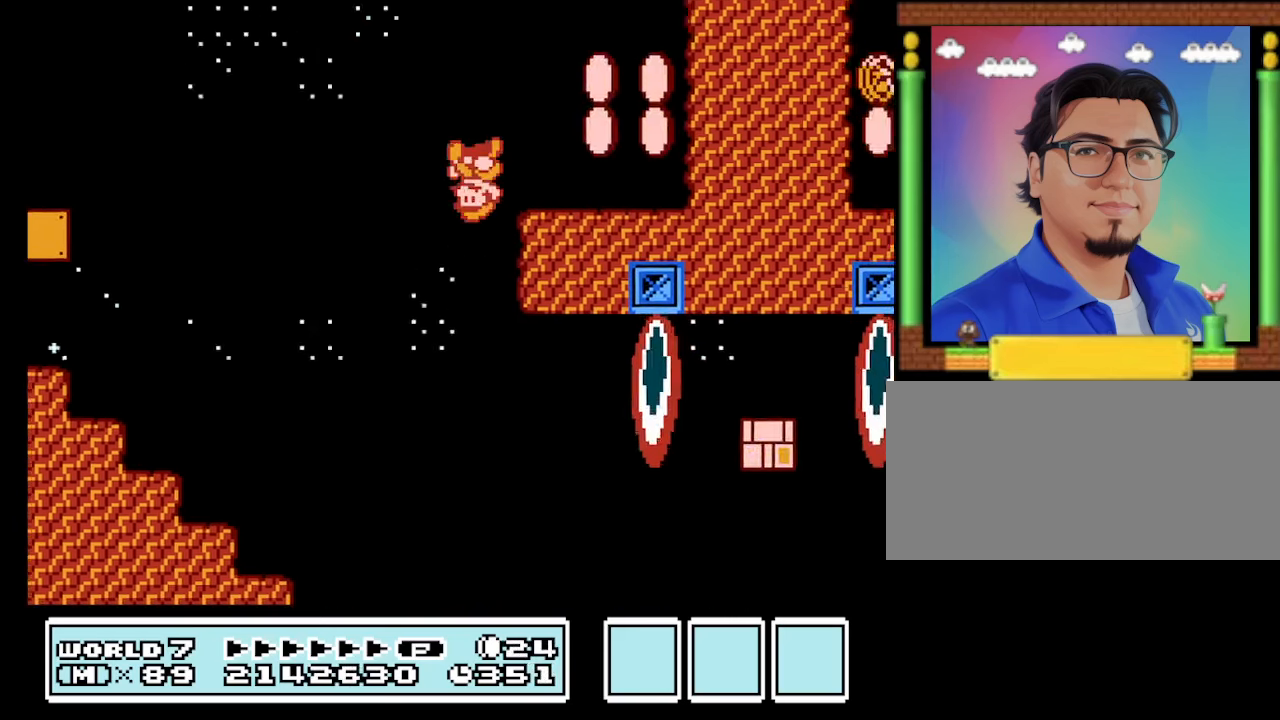
{"buttons": ["B", "DPAD_RIGHT"], "events": [[100, "DPAD_LEFT", "up"], [100, "DPAD_RIGHT", "down"]]}
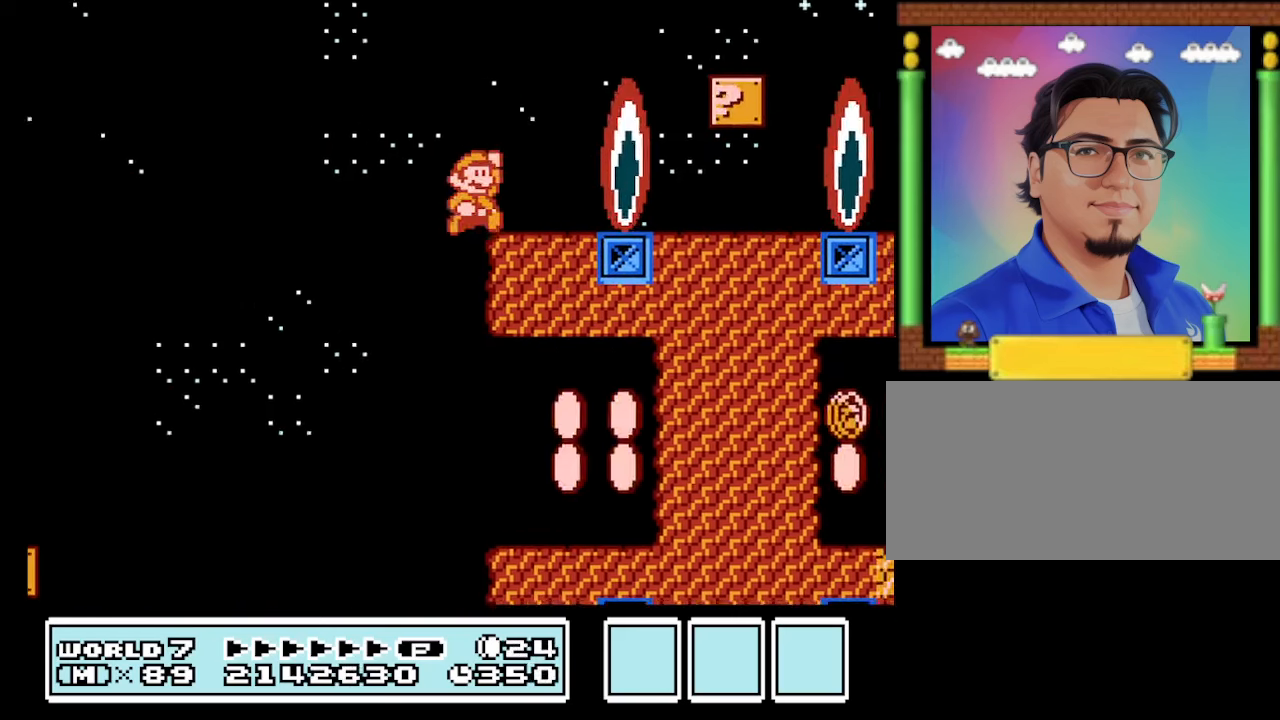
{"buttons": ["B", "DPAD_LEFT"], "events": [[66, "DPAD_RIGHT", "up"], [133, "DPAD_LEFT", "down"], [266, "DPAD_LEFT", "up"], [333, "DPAD_RIGHT", "down"], [466, "DPAD_RIGHT", "up"], [500, "DPAD_LEFT", "down"]]}
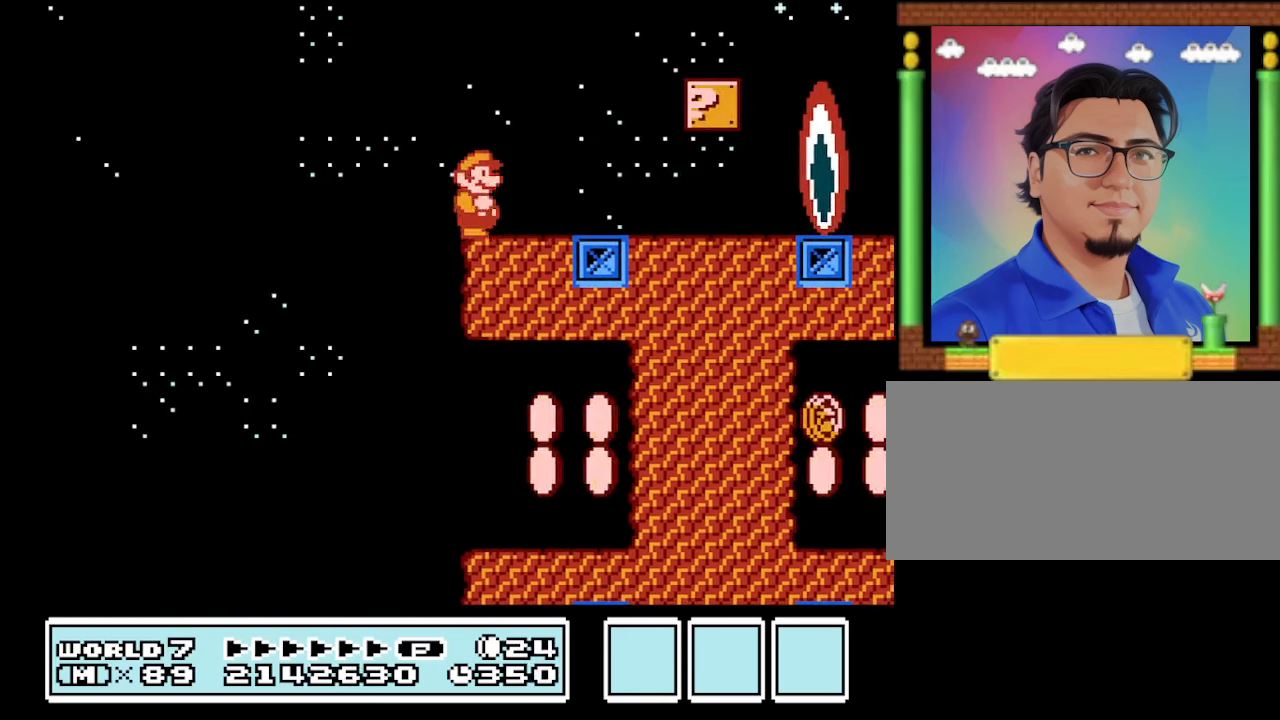
{"buttons": ["B", "DPAD_RIGHT"], "events": [[133, "DPAD_LEFT", "up"], [200, "DPAD_RIGHT", "down"], [267, "DPAD_RIGHT", "up"], [367, "DPAD_RIGHT", "down"]]}
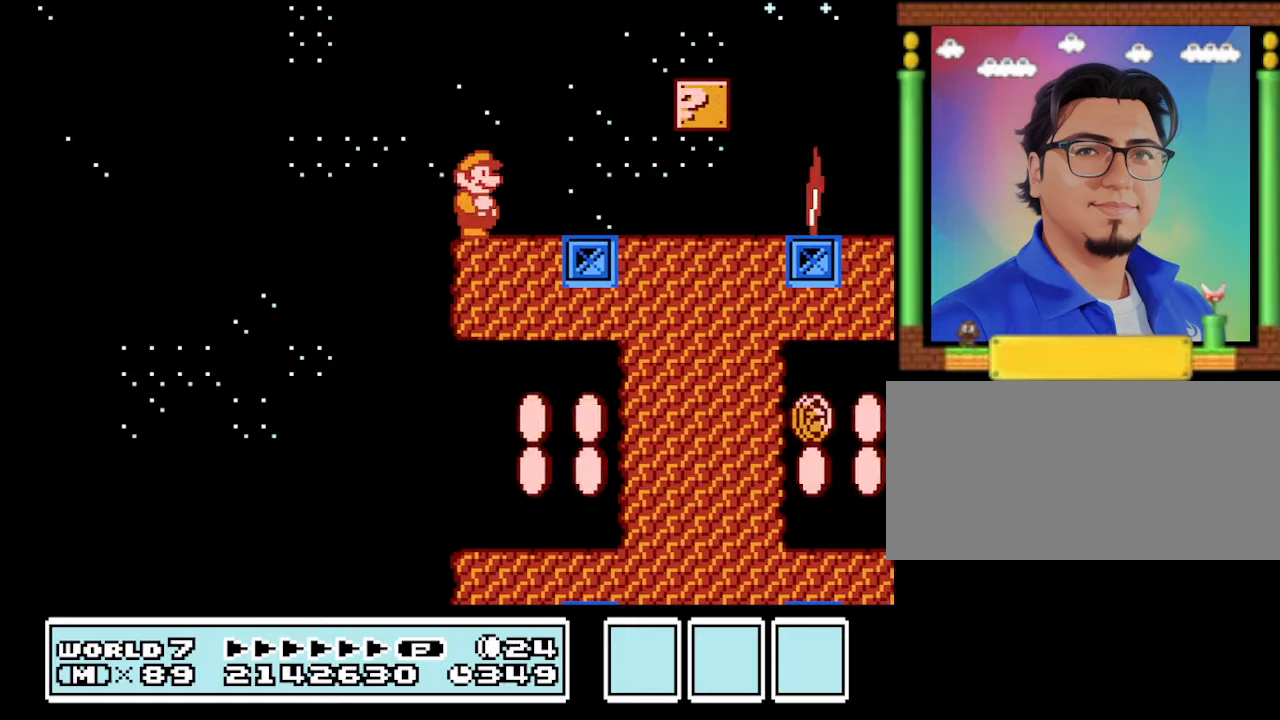
{"buttons": ["A", "B", "DPAD_RIGHT"], "events": [[67, "A", "down"]]}
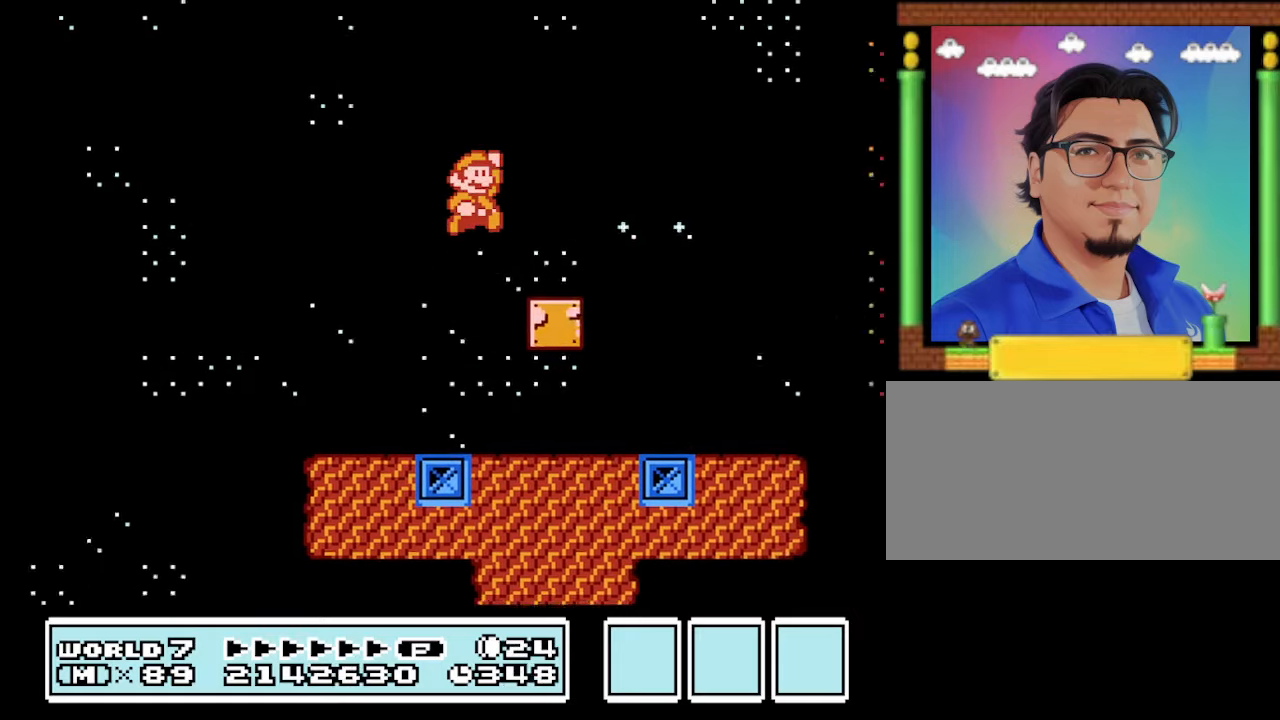
{"buttons": ["B", "DPAD_LEFT"], "events": [[33, "A", "up"], [333, "DPAD_RIGHT", "up"], [367, "DPAD_LEFT", "down"]]}